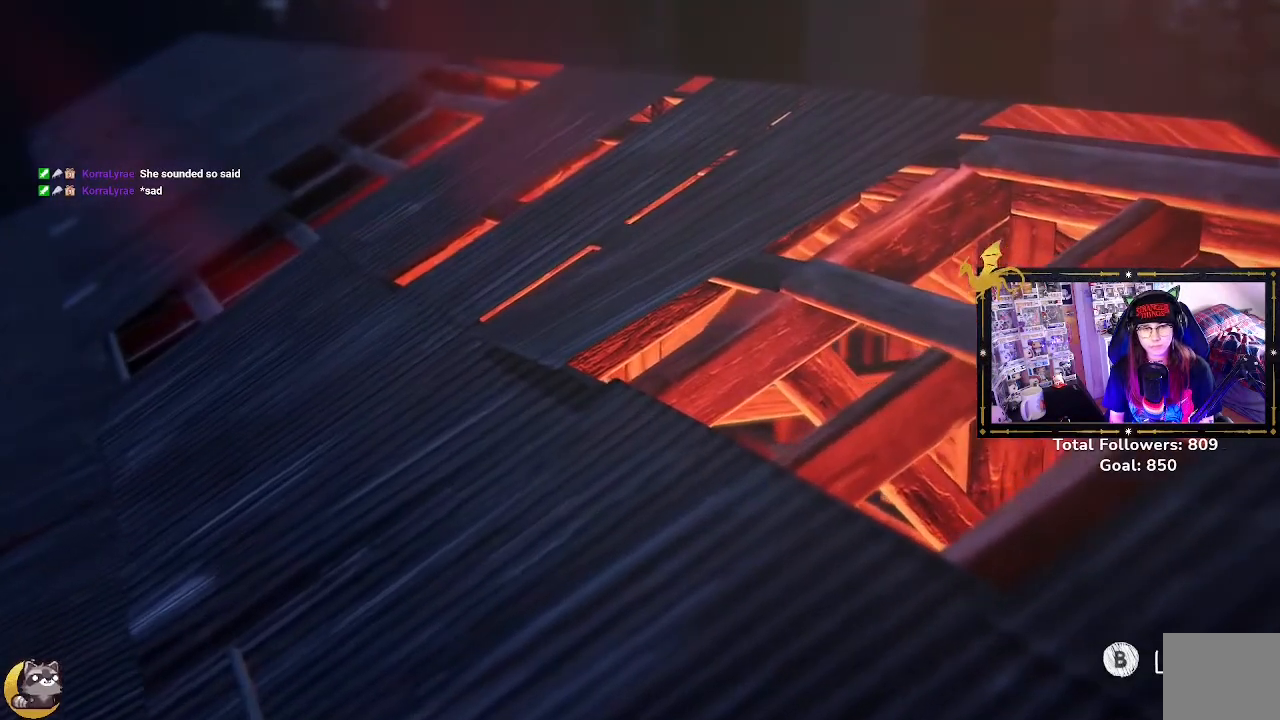
Gameplay with a controller (Xbox layout); each line is a JSON object with the inputs held at the frame after it. "events" lists button and stick changes between this image and that frame as [ms after this image, input, new state], when the widget could be followed in between.
{"buttons": [], "left_stick": "center", "right_stick": "center", "events": [[333, "B", "down"], [433, "B", "up"]]}
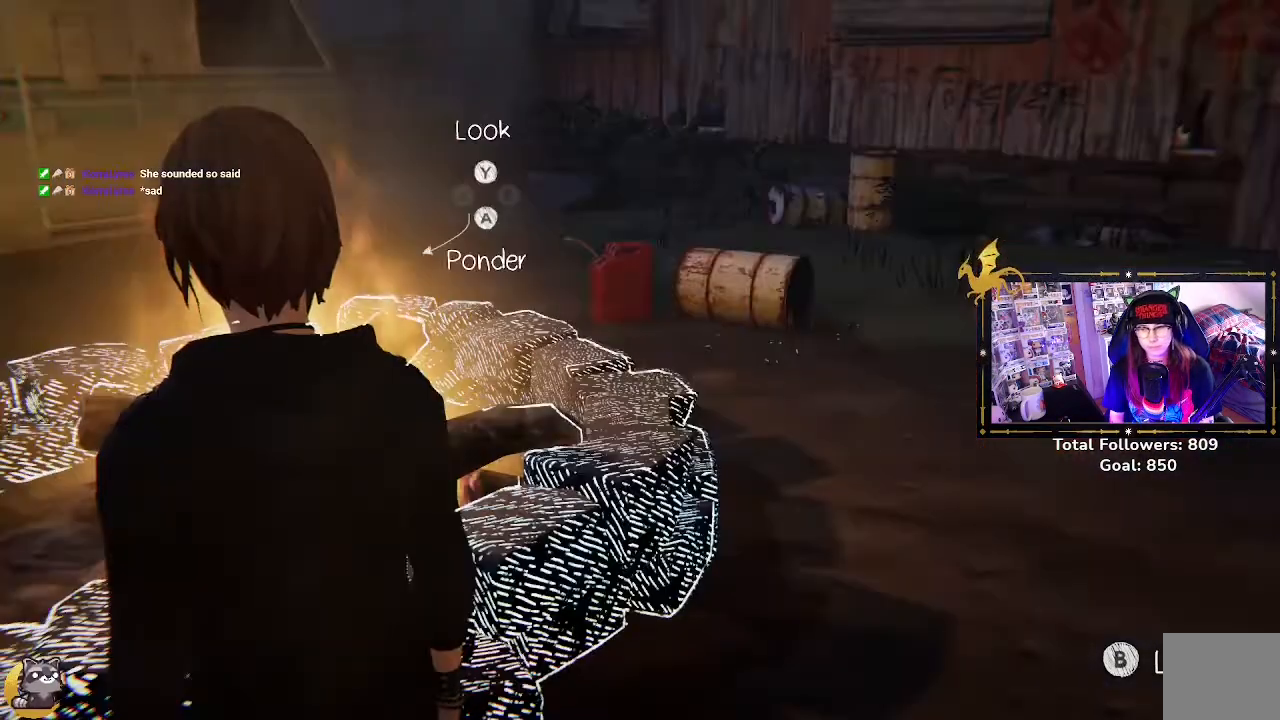
{"buttons": [], "left_stick": "center", "right_stick": "center", "events": []}
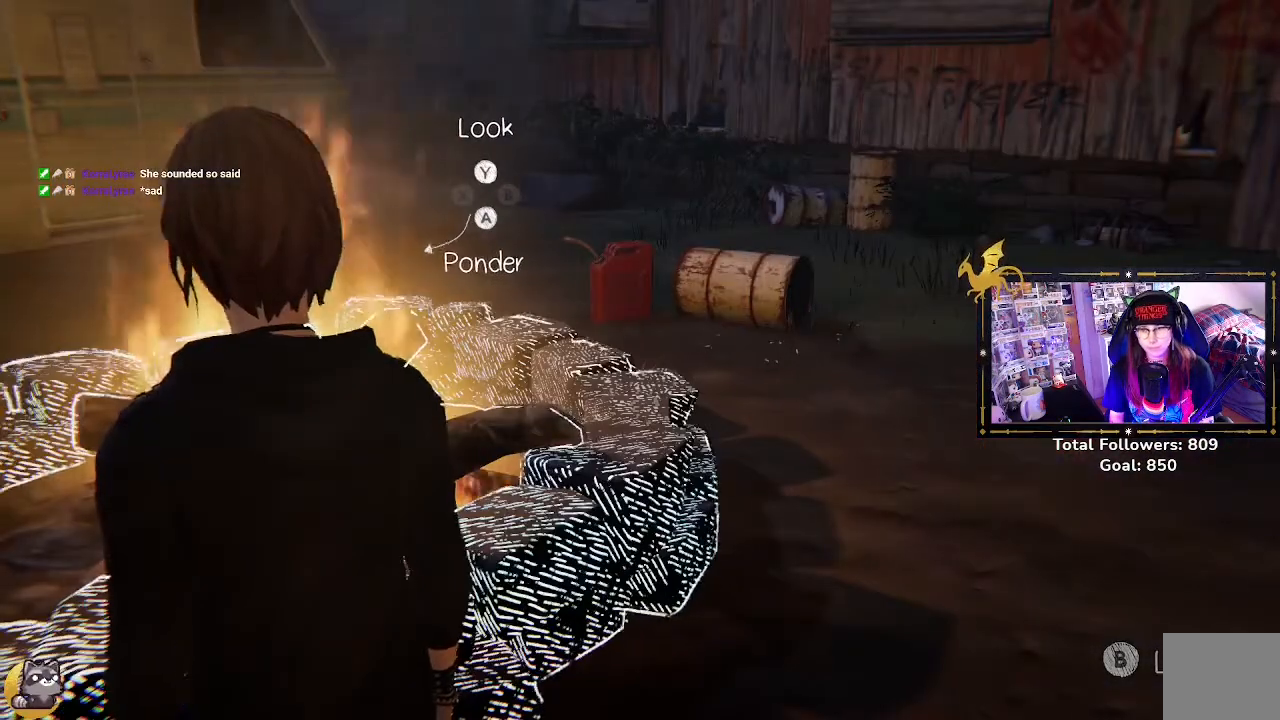
{"buttons": [], "left_stick": "up-right", "right_stick": "right", "events": [[33, "left_stick", "right"], [133, "left_stick", "up-right"], [267, "right_stick", "right"]]}
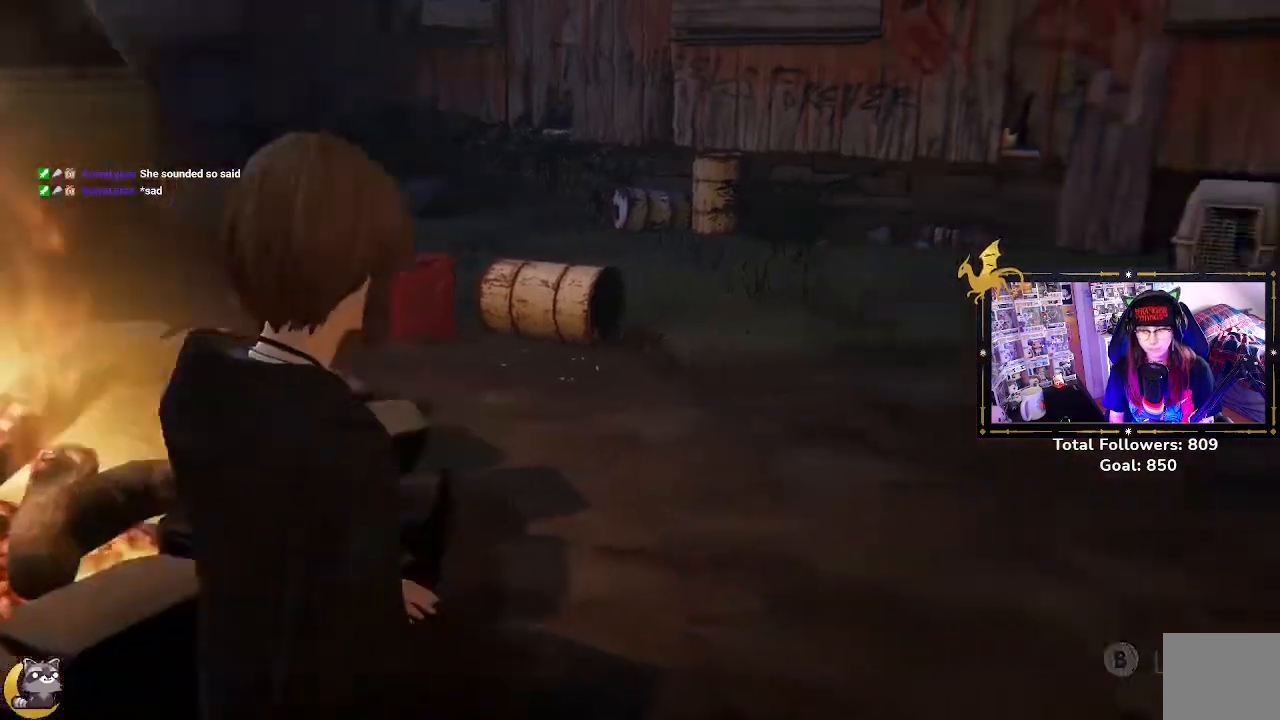
{"buttons": [], "left_stick": "up", "right_stick": "center", "events": [[467, "left_stick", "up"], [500, "right_stick", "center"]]}
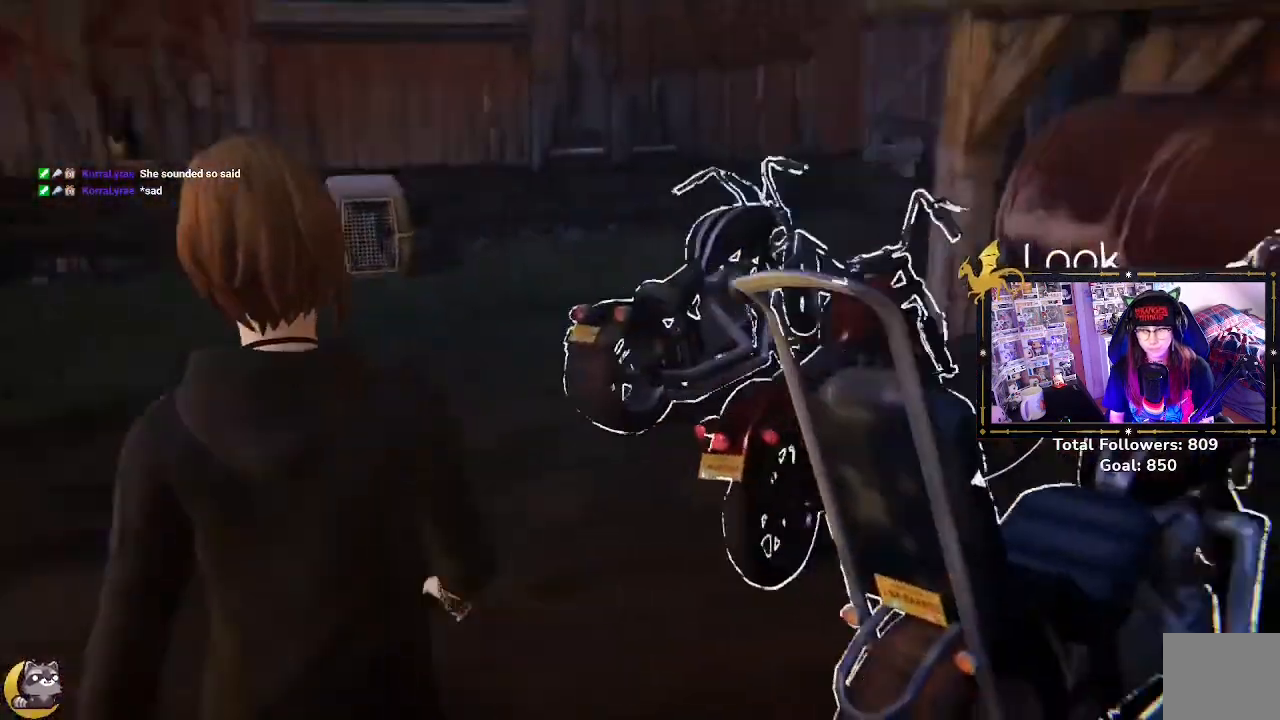
{"buttons": [], "left_stick": "down-left", "right_stick": "right", "events": [[133, "left_stick", "up-left"], [433, "right_stick", "right"], [500, "left_stick", "down-left"]]}
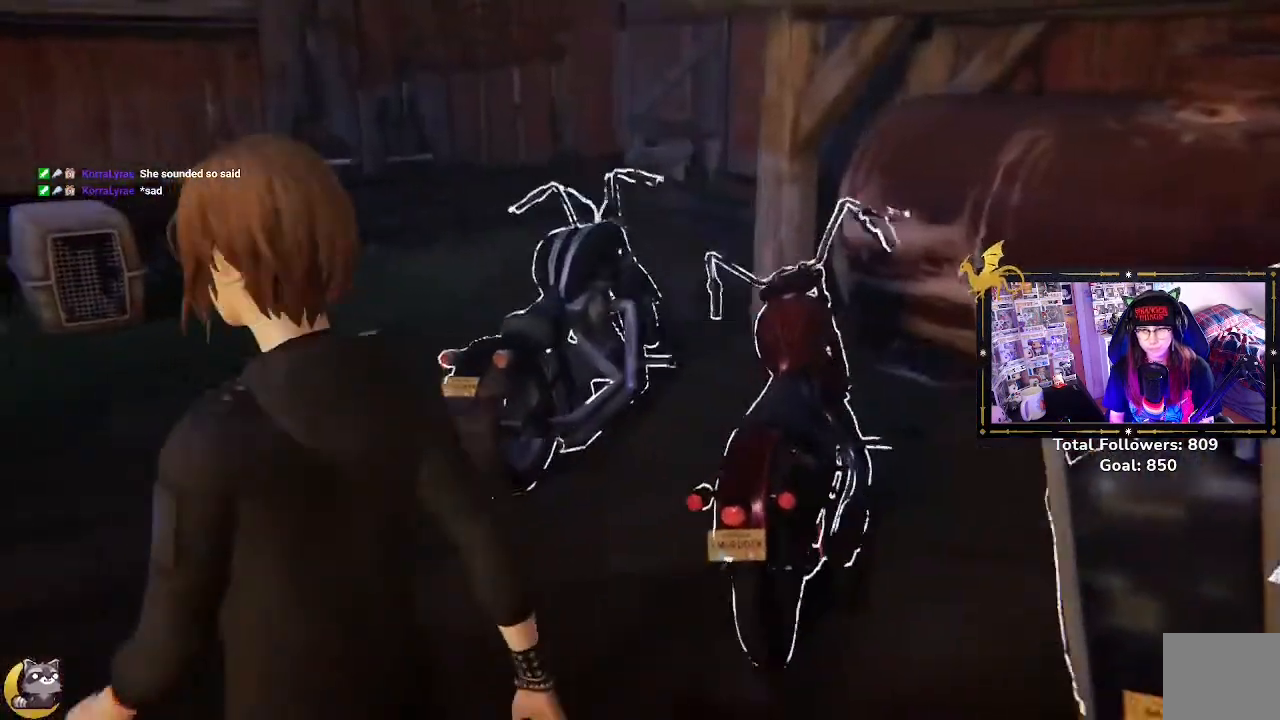
{"buttons": [], "left_stick": "right", "right_stick": "right", "events": [[100, "left_stick", "down-right"], [200, "left_stick", "right"]]}
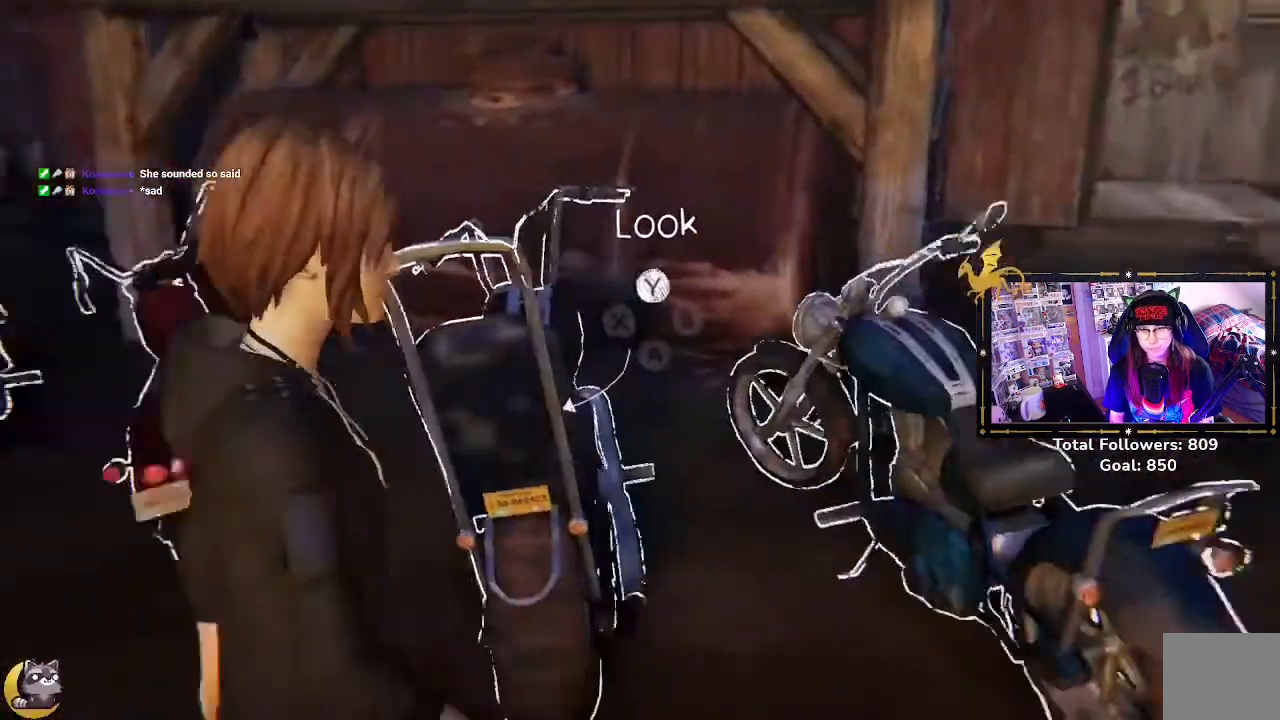
{"buttons": [], "left_stick": "up-right", "right_stick": "right", "events": [[200, "left_stick", "up-right"]]}
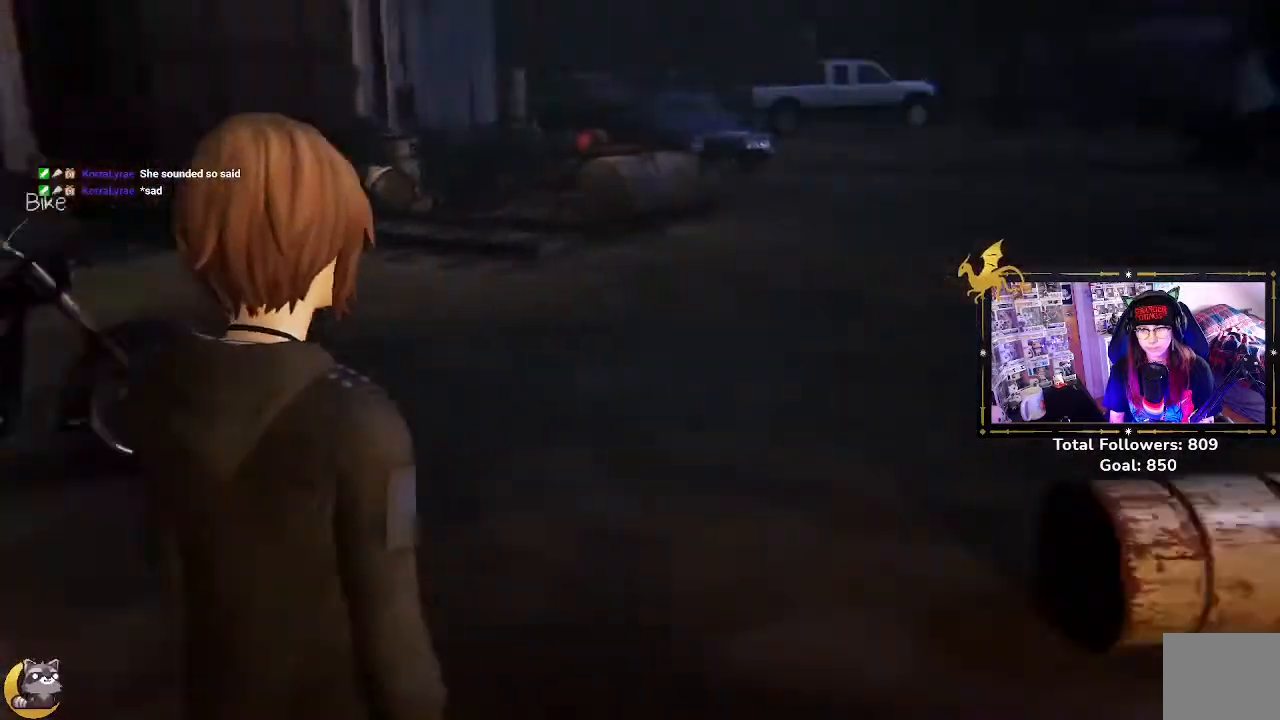
{"buttons": ["R2"], "left_stick": "up", "right_stick": "left", "events": [[33, "right_stick", "center"], [167, "left_stick", "up"], [333, "R2", "down"], [400, "right_stick", "left"]]}
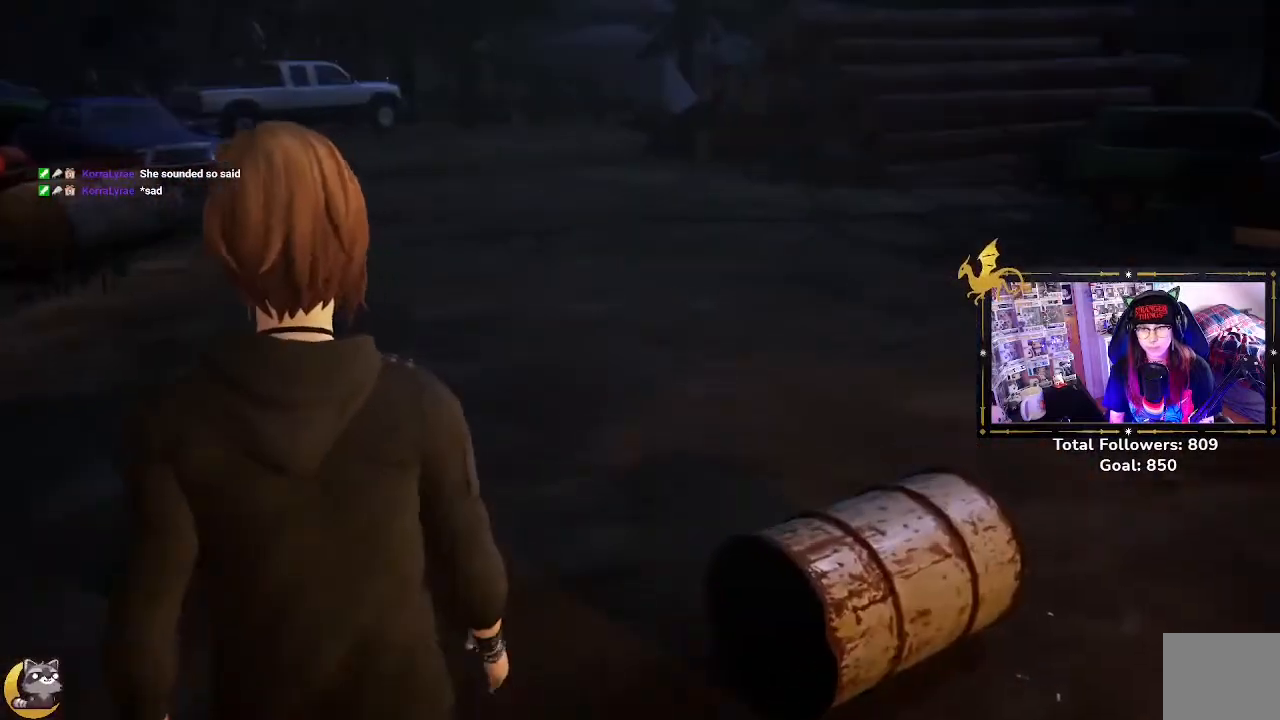
{"buttons": ["R2"], "left_stick": "up", "right_stick": "left", "events": []}
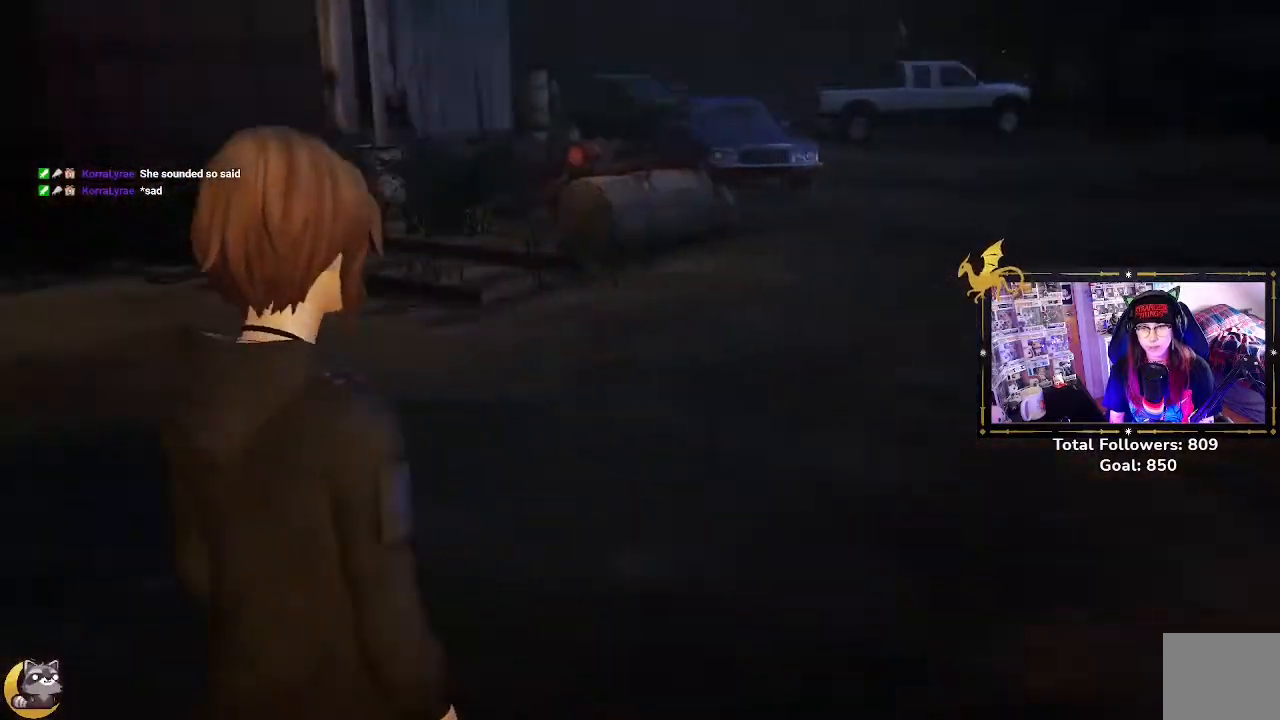
{"buttons": ["R2"], "left_stick": "up-right", "right_stick": "left", "events": [[467, "left_stick", "up-right"]]}
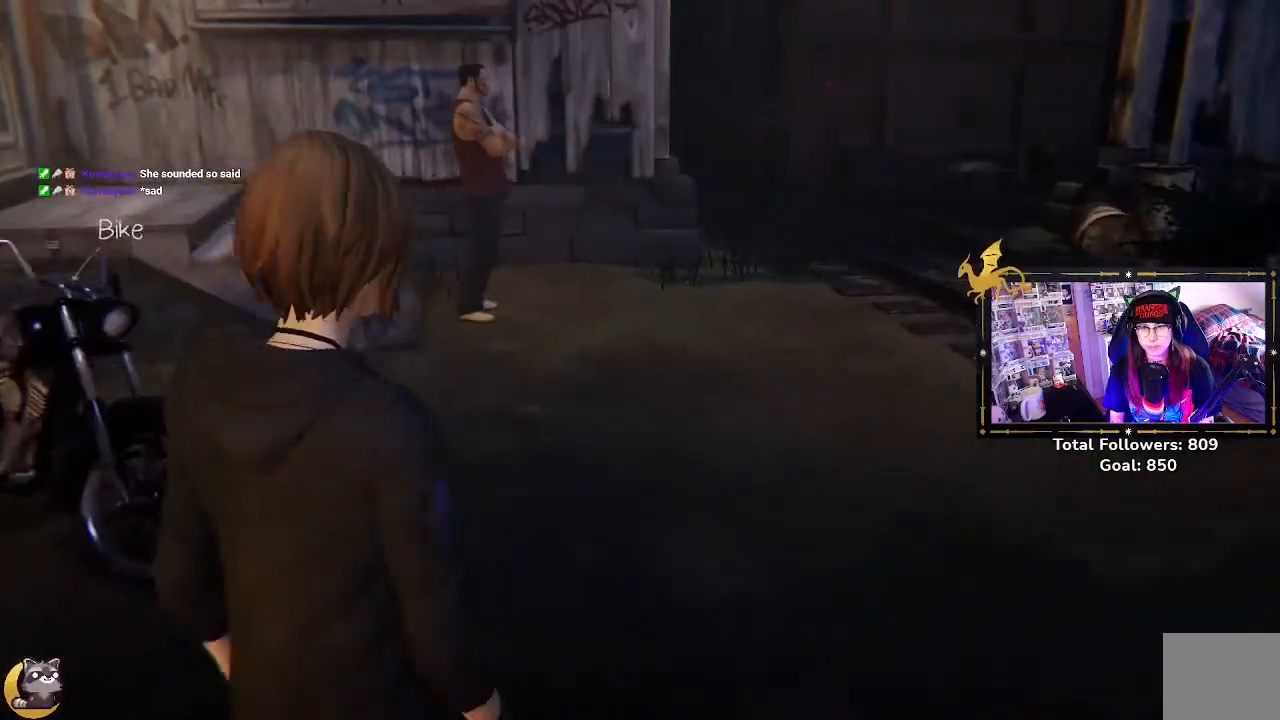
{"buttons": ["R2"], "left_stick": "up-right", "right_stick": "left", "events": []}
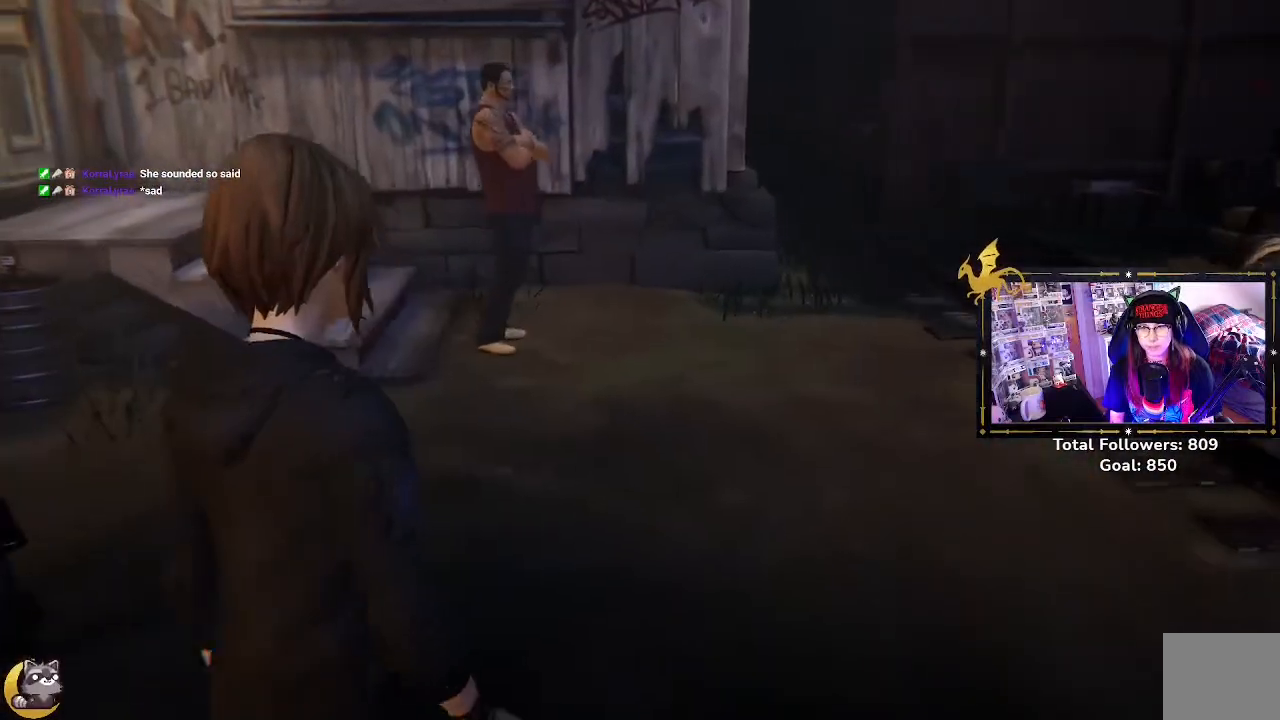
{"buttons": ["R2"], "left_stick": "up-right", "right_stick": "up-left", "events": [[433, "right_stick", "up-left"]]}
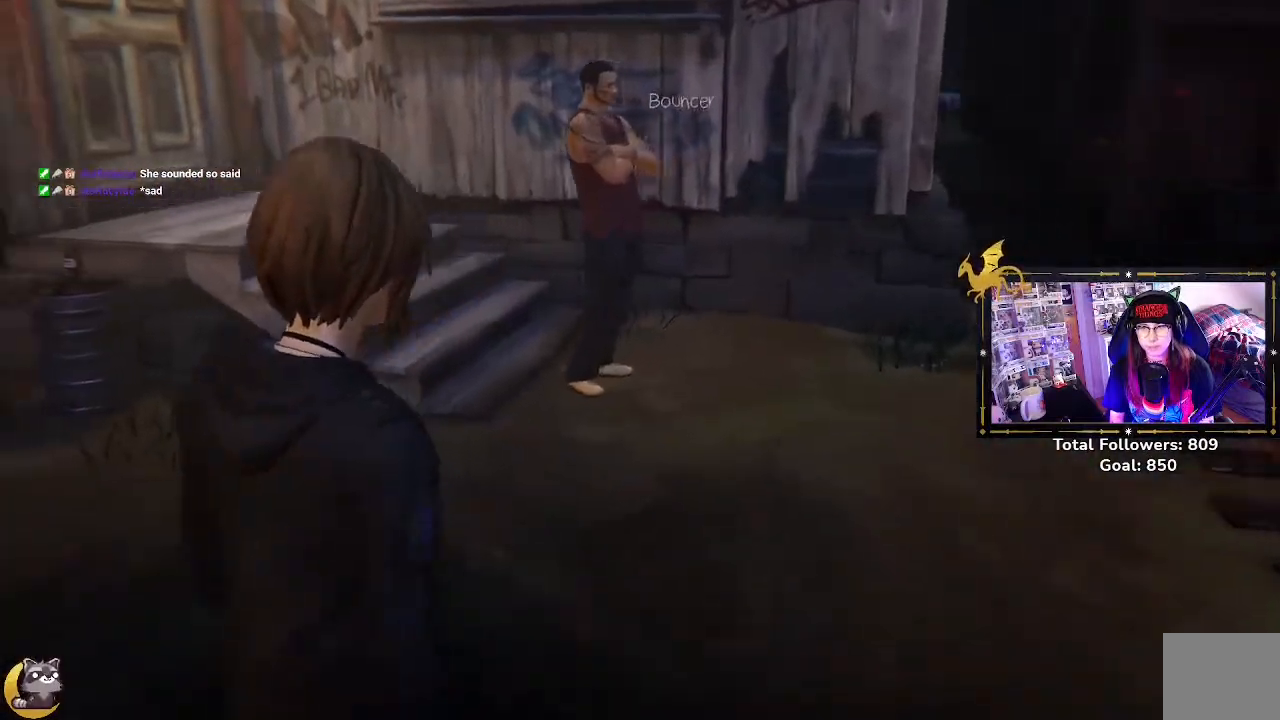
{"buttons": ["R2"], "left_stick": "up-right", "right_stick": "up-left", "events": []}
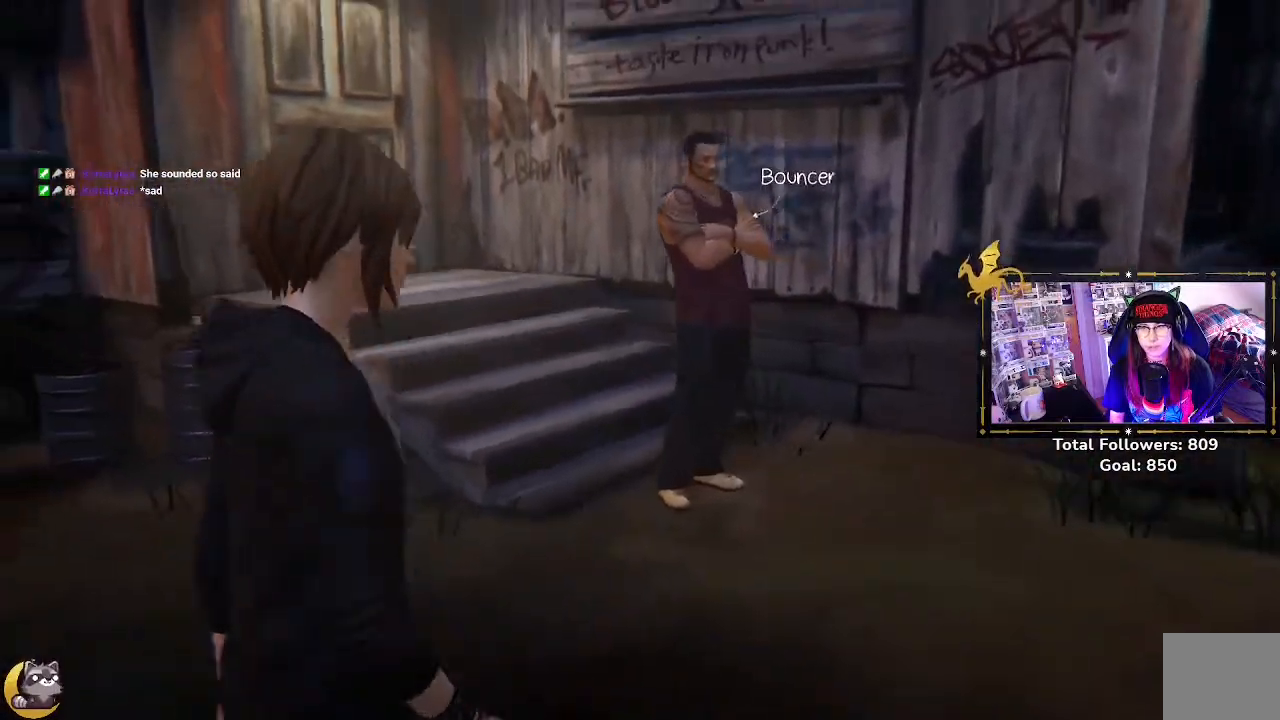
{"buttons": [], "left_stick": "up-right", "right_stick": "center", "events": [[233, "right_stick", "center"], [267, "R2", "up"]]}
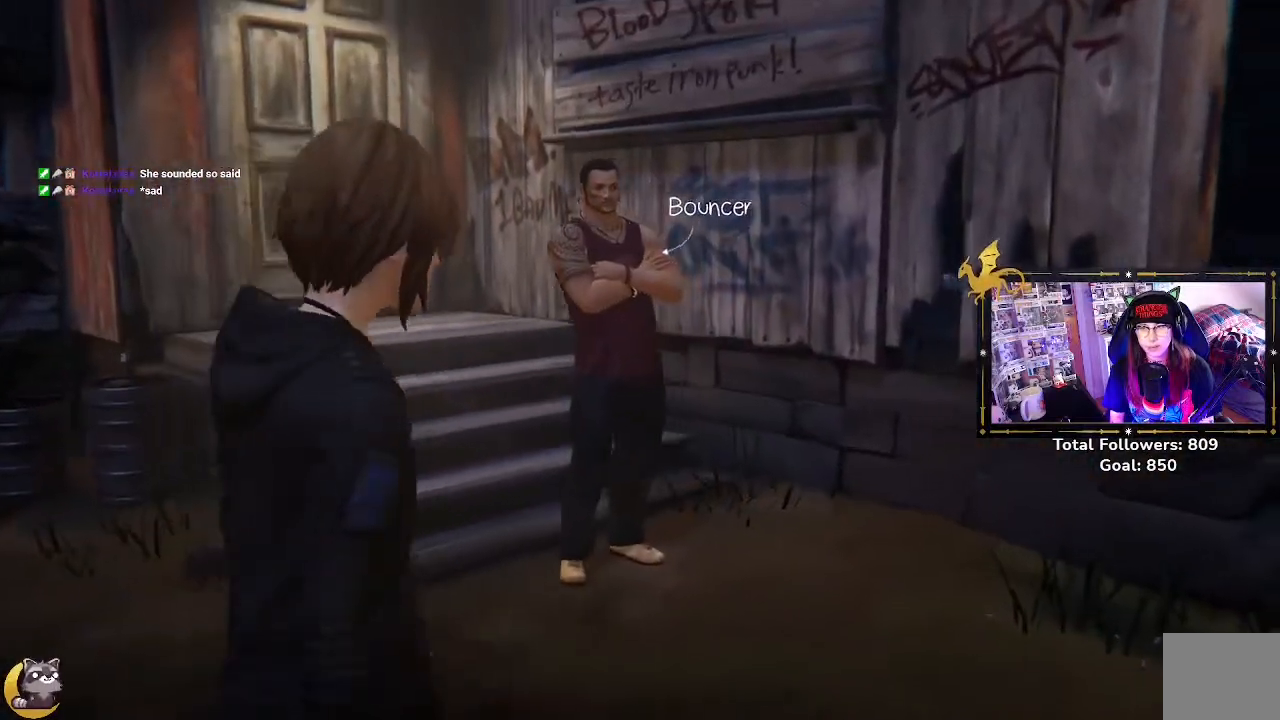
{"buttons": [], "left_stick": "center", "right_stick": "center", "events": [[100, "left_stick", "up"], [200, "left_stick", "center"]]}
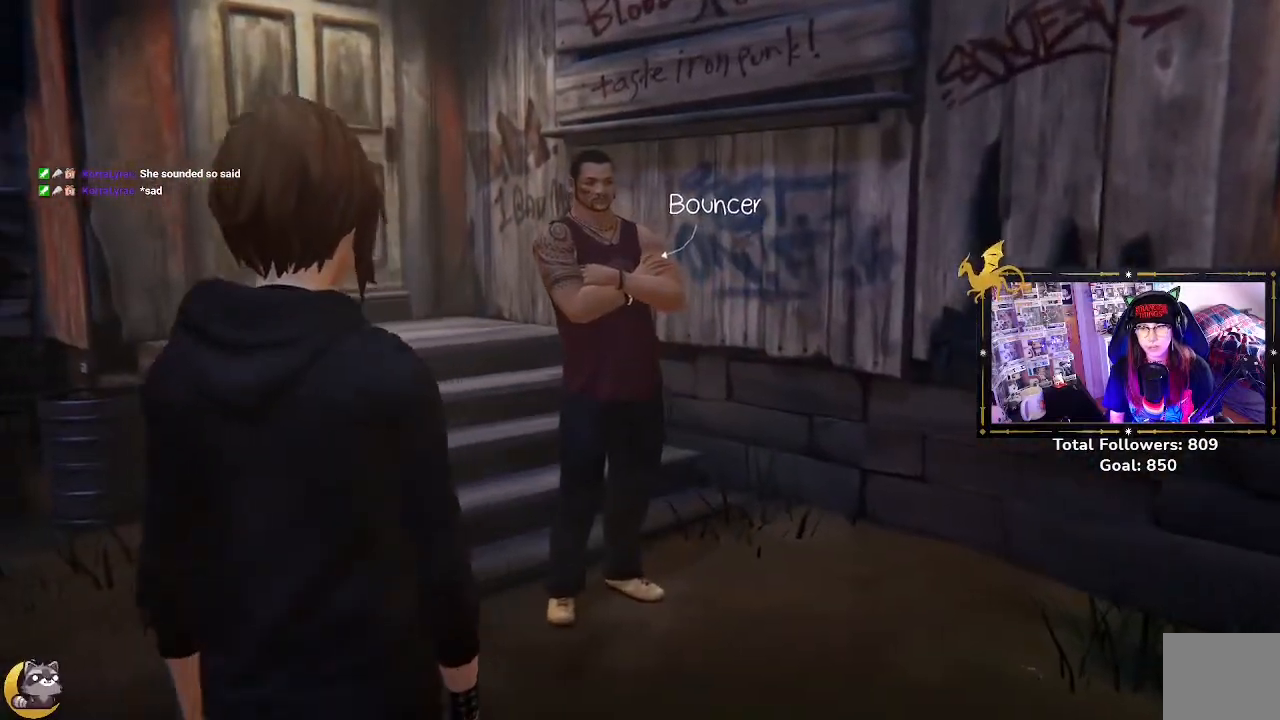
{"buttons": [], "left_stick": "right", "right_stick": "center", "events": [[200, "left_stick", "right"]]}
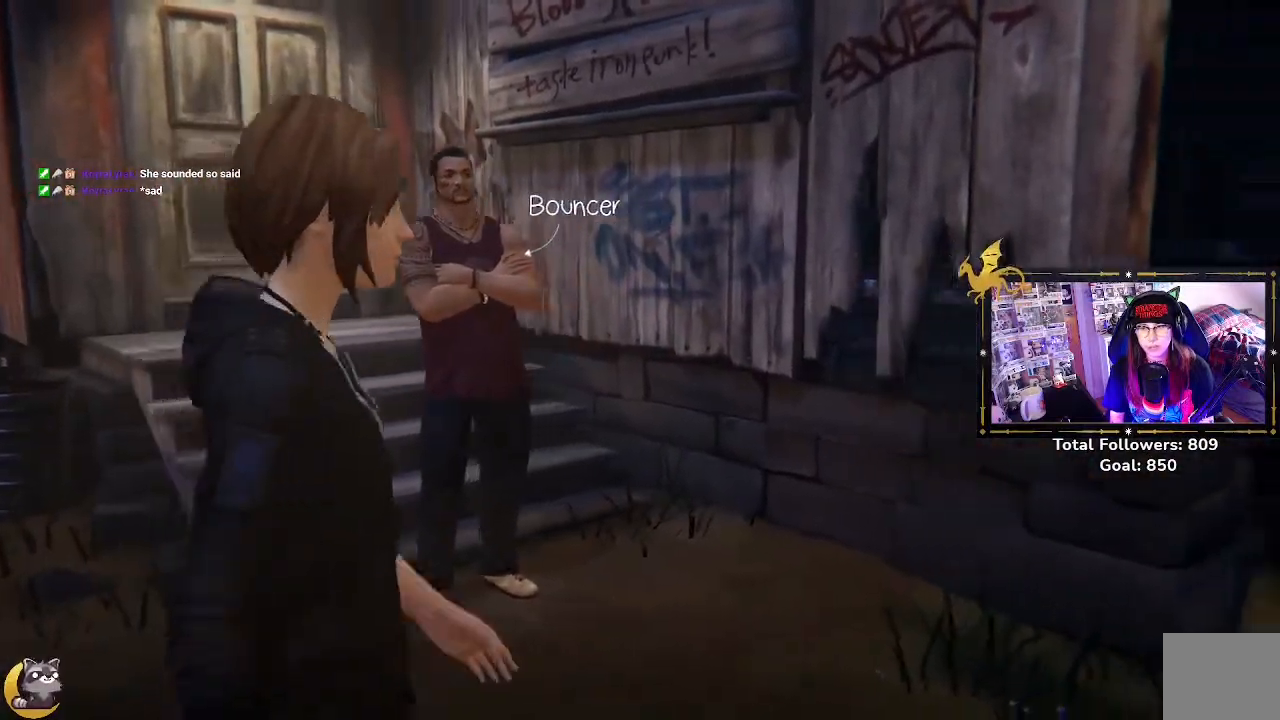
{"buttons": [], "left_stick": "center", "right_stick": "center", "events": [[33, "right_stick", "left"], [200, "left_stick", "up-right"], [300, "left_stick", "up"], [500, "left_stick", "center"], [500, "right_stick", "center"]]}
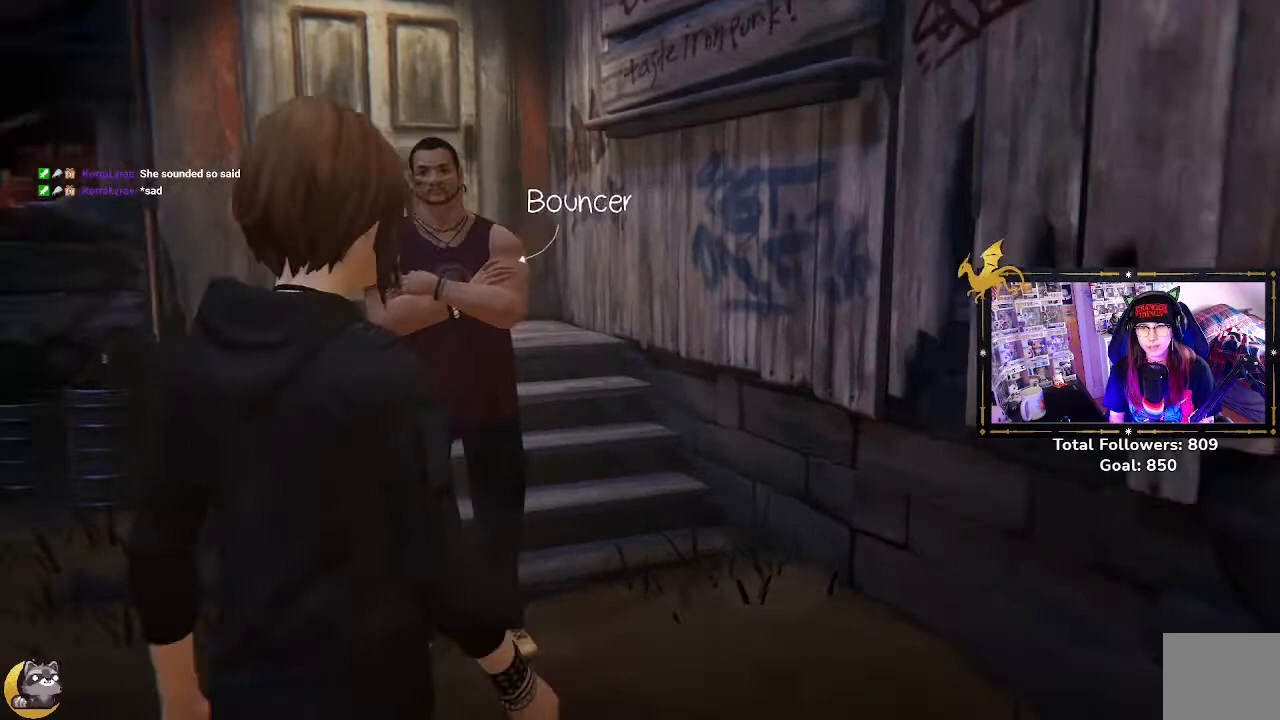
{"buttons": [], "left_stick": "right", "right_stick": "right", "events": [[433, "right_stick", "right"], [467, "left_stick", "right"]]}
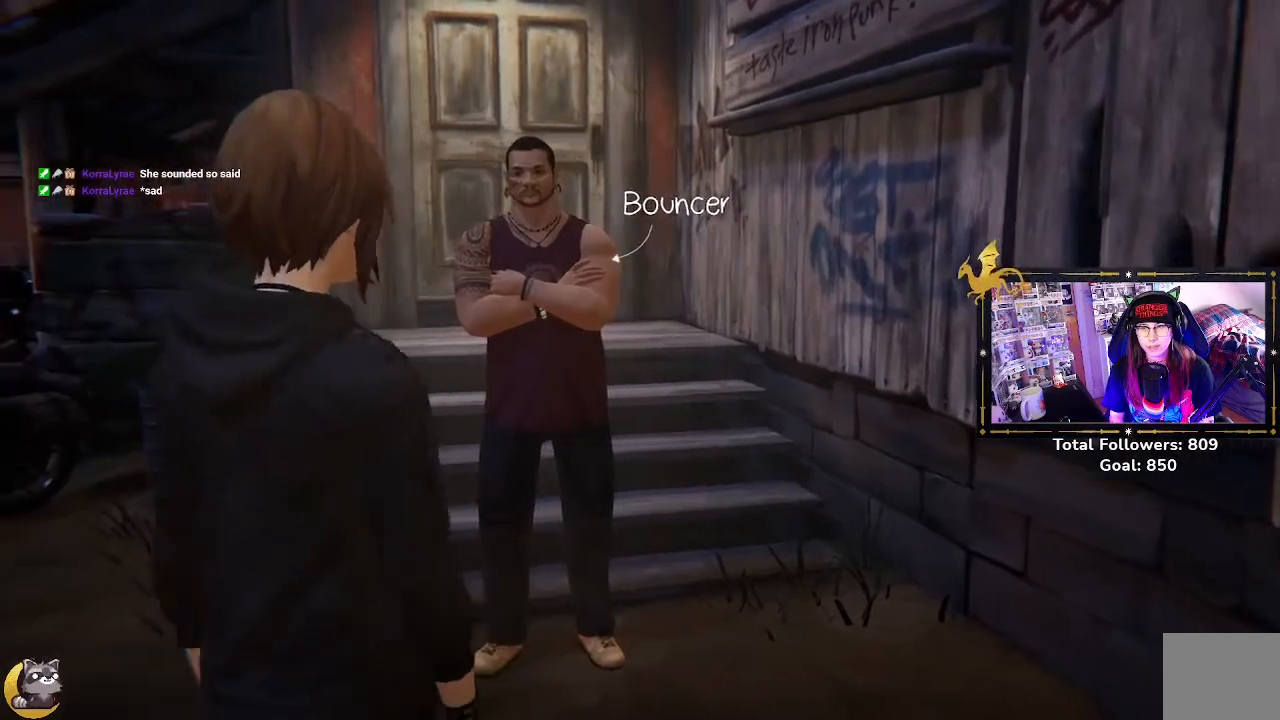
{"buttons": [], "left_stick": "right", "right_stick": "center", "events": [[367, "right_stick", "center"]]}
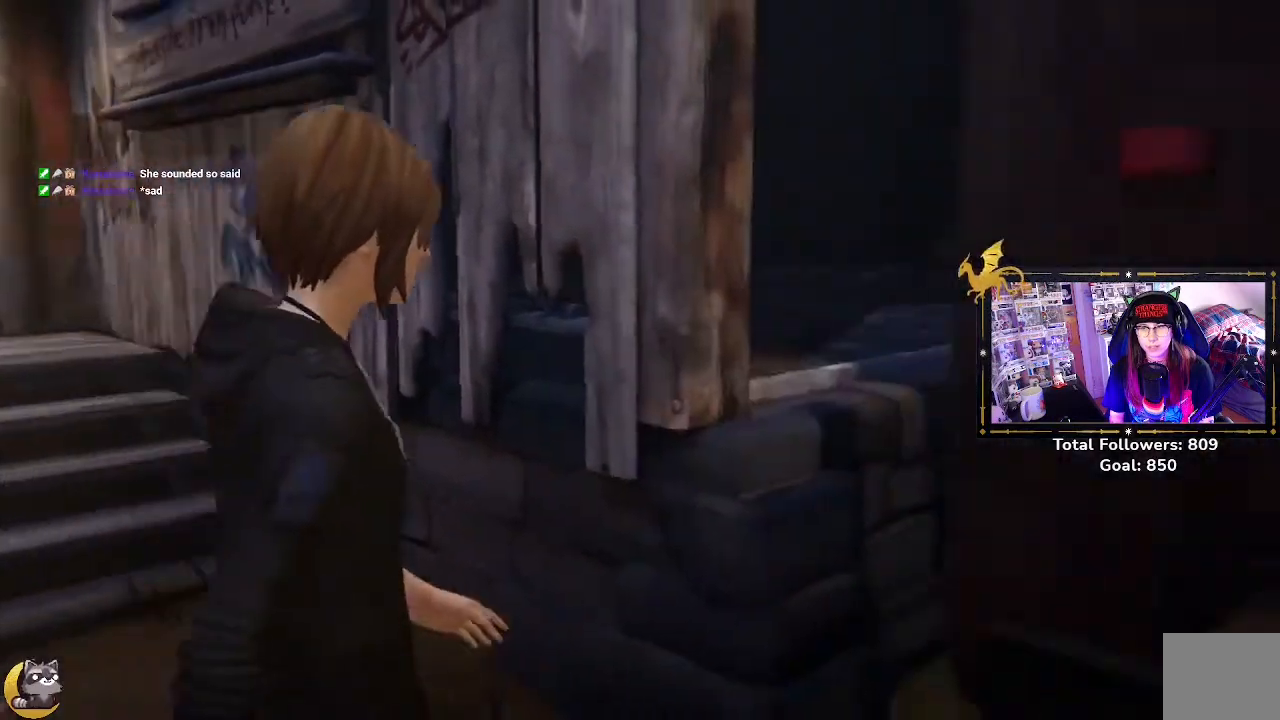
{"buttons": [], "left_stick": "center", "right_stick": "center", "events": [[300, "left_stick", "center"]]}
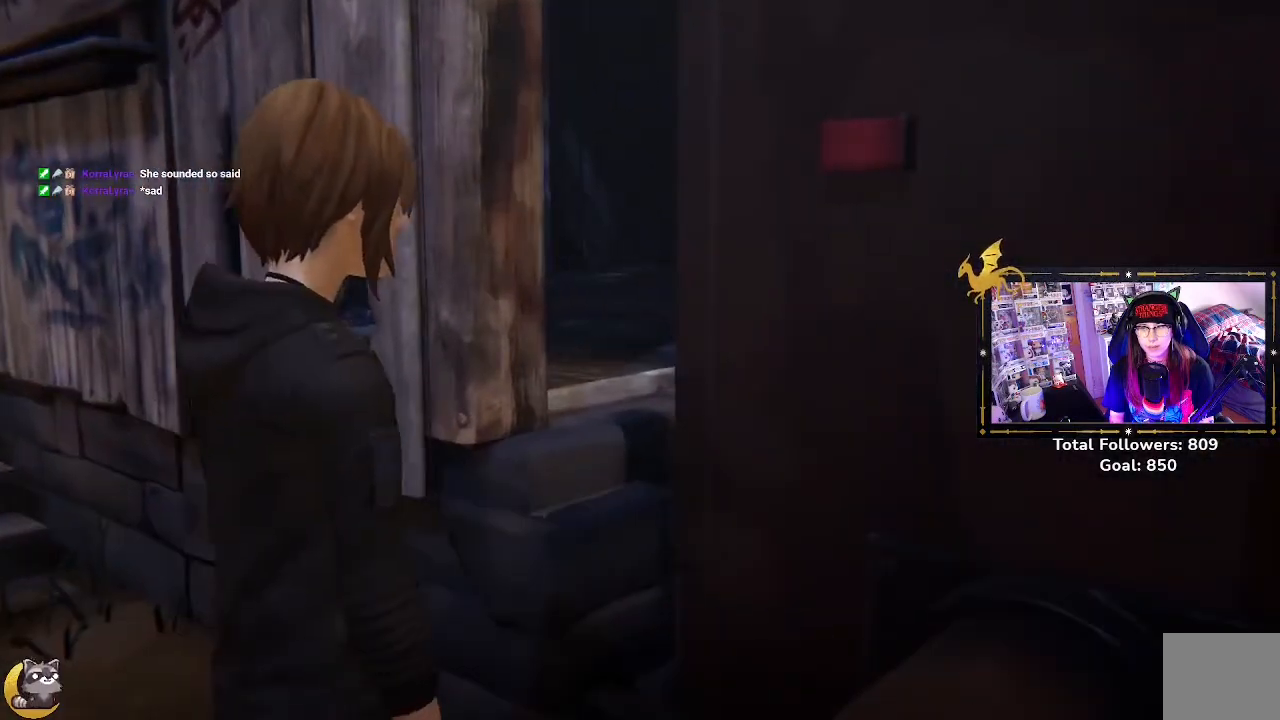
{"buttons": [], "left_stick": "left", "right_stick": "left", "events": [[133, "right_stick", "left"], [200, "left_stick", "left"]]}
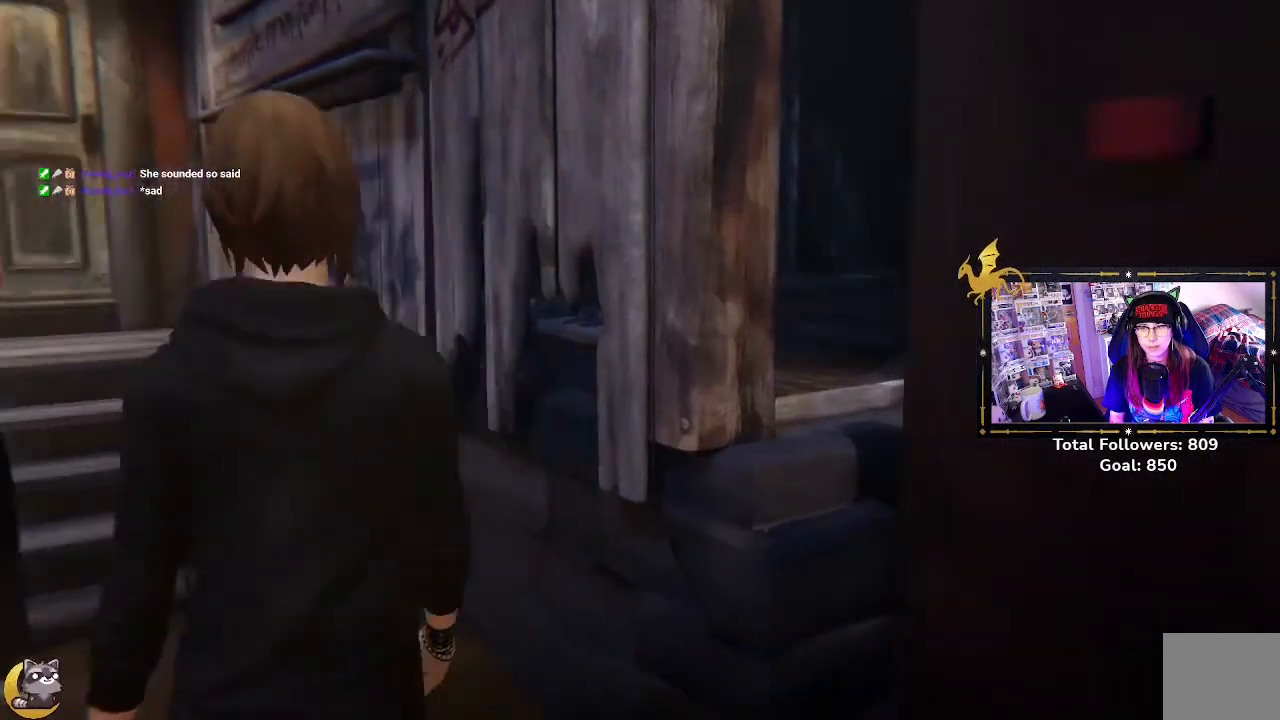
{"buttons": [], "left_stick": "up", "right_stick": "center", "events": [[233, "left_stick", "up-left"], [333, "right_stick", "center"], [400, "left_stick", "up"]]}
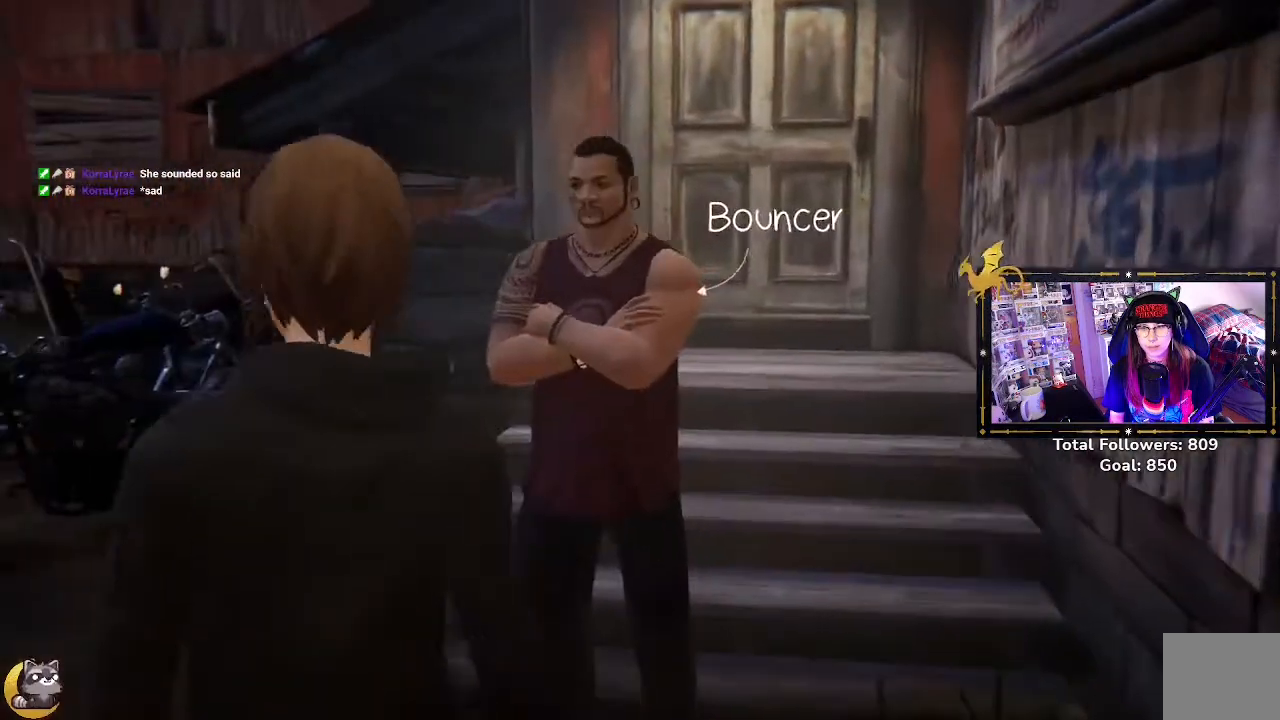
{"buttons": [], "left_stick": "up", "right_stick": "right", "events": [[33, "left_stick", "center"], [333, "right_stick", "right"], [400, "left_stick", "up"]]}
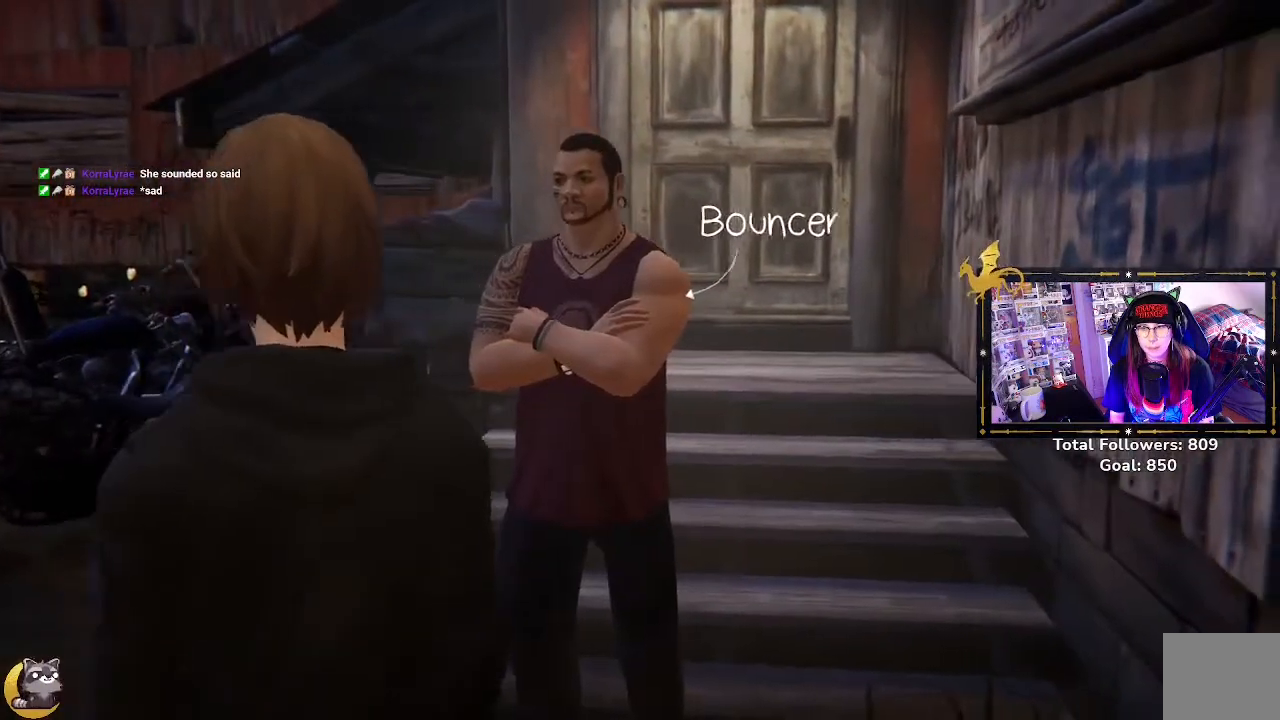
{"buttons": [], "left_stick": "center", "right_stick": "center", "events": [[33, "right_stick", "center"], [167, "left_stick", "center"]]}
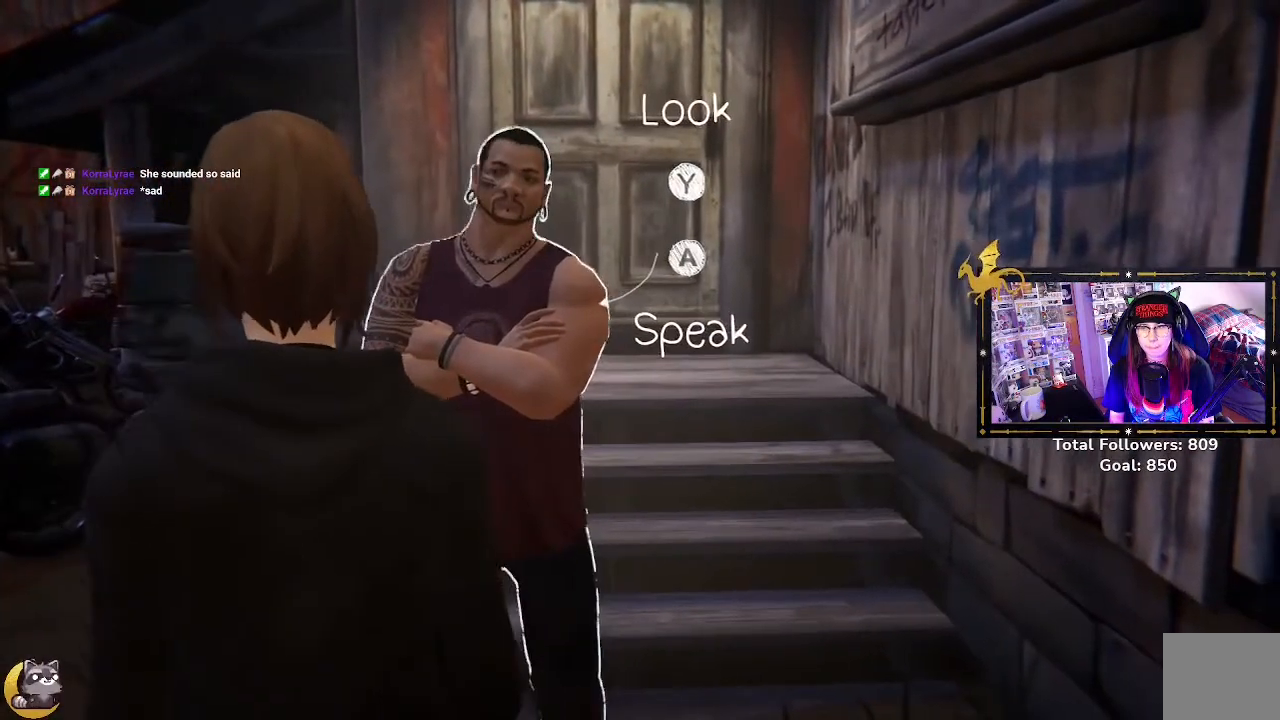
{"buttons": [], "left_stick": "center", "right_stick": "center", "events": []}
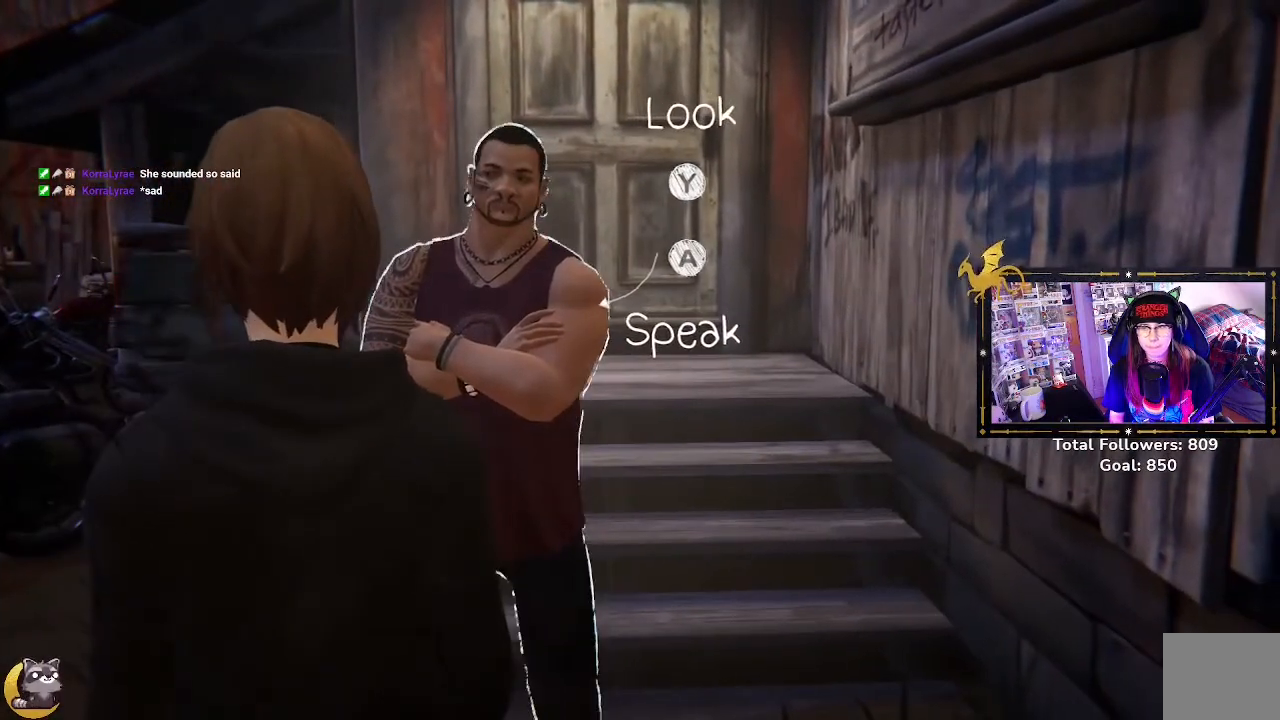
{"buttons": [], "left_stick": "center", "right_stick": "center", "events": []}
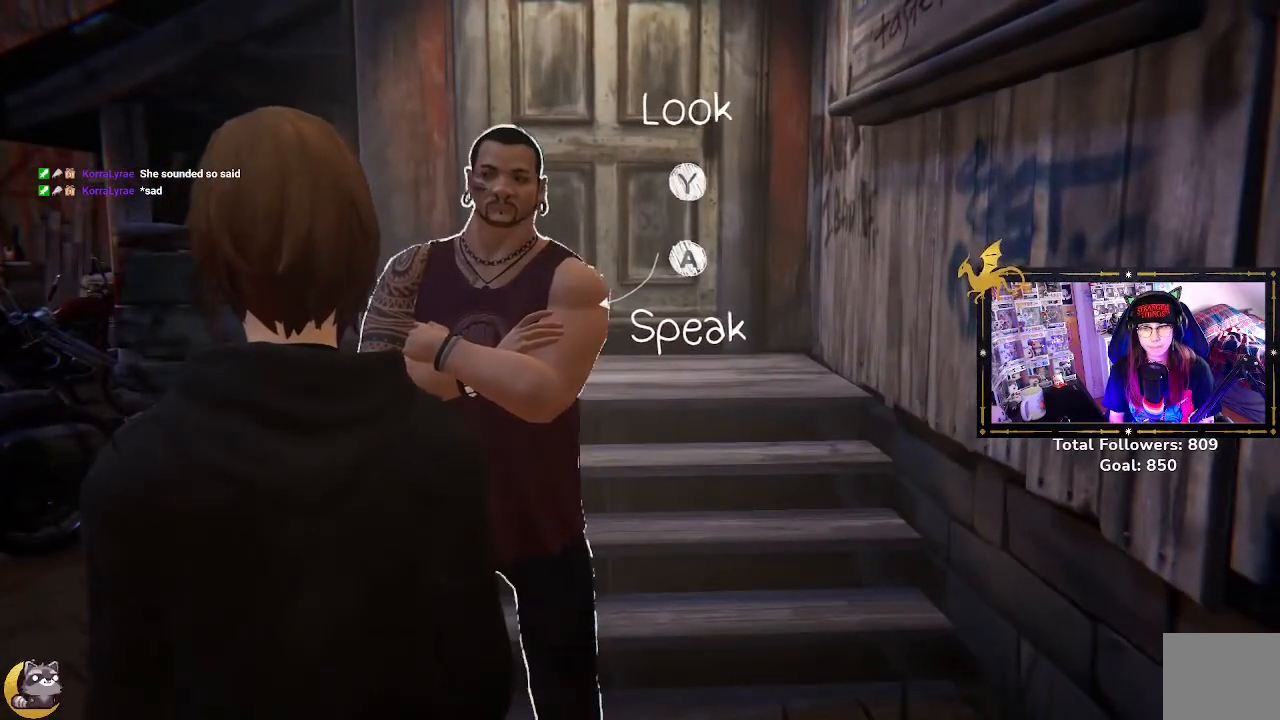
{"buttons": [], "left_stick": "center", "right_stick": "center", "events": [[367, "A", "down"], [467, "A", "up"]]}